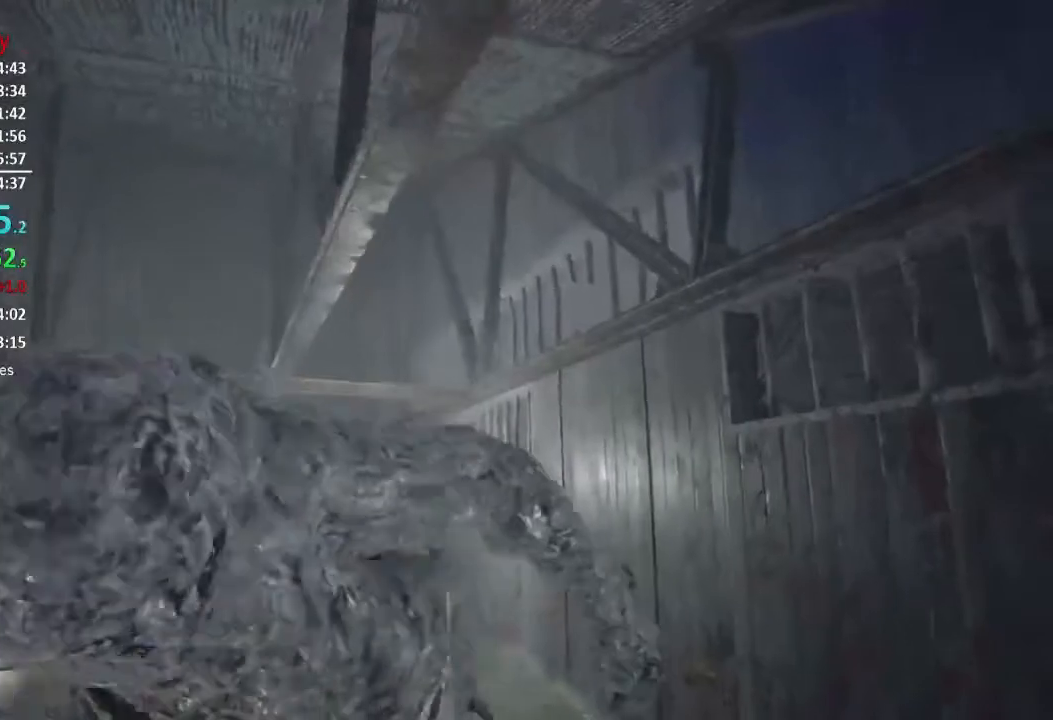
Gameplay with a controller (Xbox layout); each line is a JSON object with the inputs held at the frame after it. "events" lists button and stick changes between this image and that frame as [ms after this image, input, new state], when the widget could be followed in between.
{"buttons": ["R2"], "left_stick": "up-right", "right_stick": "up", "events": [[83, "R2", "up"], [83, "right_stick", "up-left"], [116, "left_stick", "up-left"], [166, "R2", "down"], [283, "R2", "up"], [283, "right_stick", "center"], [317, "R2", "down"], [317, "left_stick", "up-right"], [383, "right_stick", "up"], [417, "R2", "up"], [483, "R2", "down"]]}
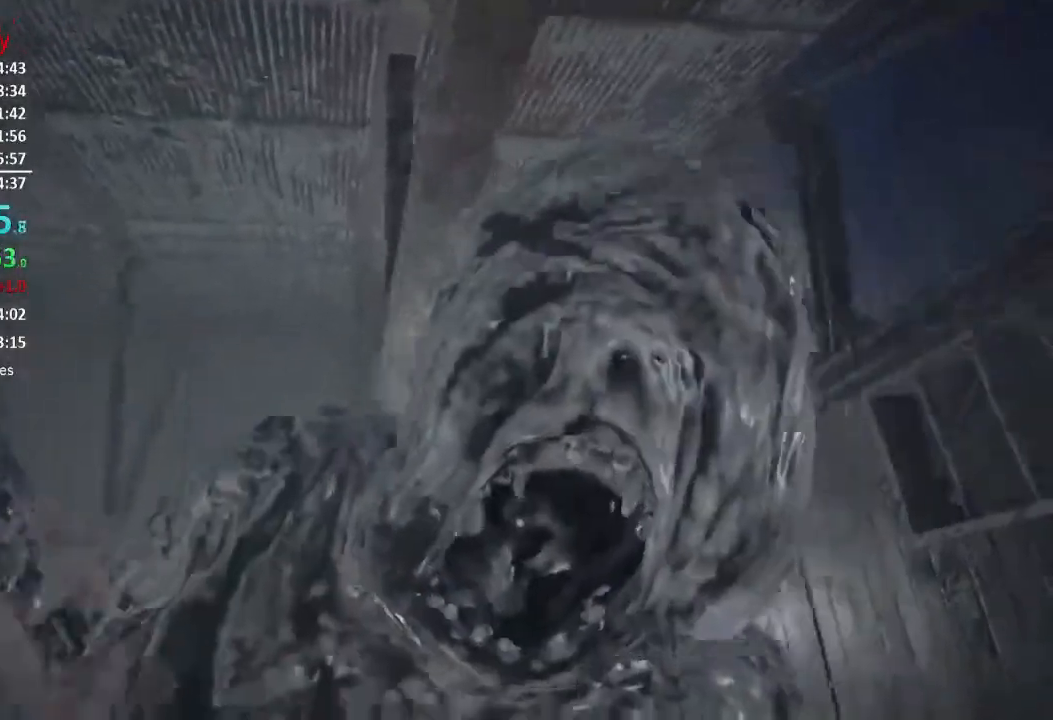
{"buttons": ["R2"], "left_stick": "up-left", "right_stick": "center", "events": [[17, "right_stick", "up-left"], [250, "R2", "up"], [284, "left_stick", "up-left"], [284, "right_stick", "center"], [317, "R2", "down"], [417, "R2", "up"], [451, "R2", "down"]]}
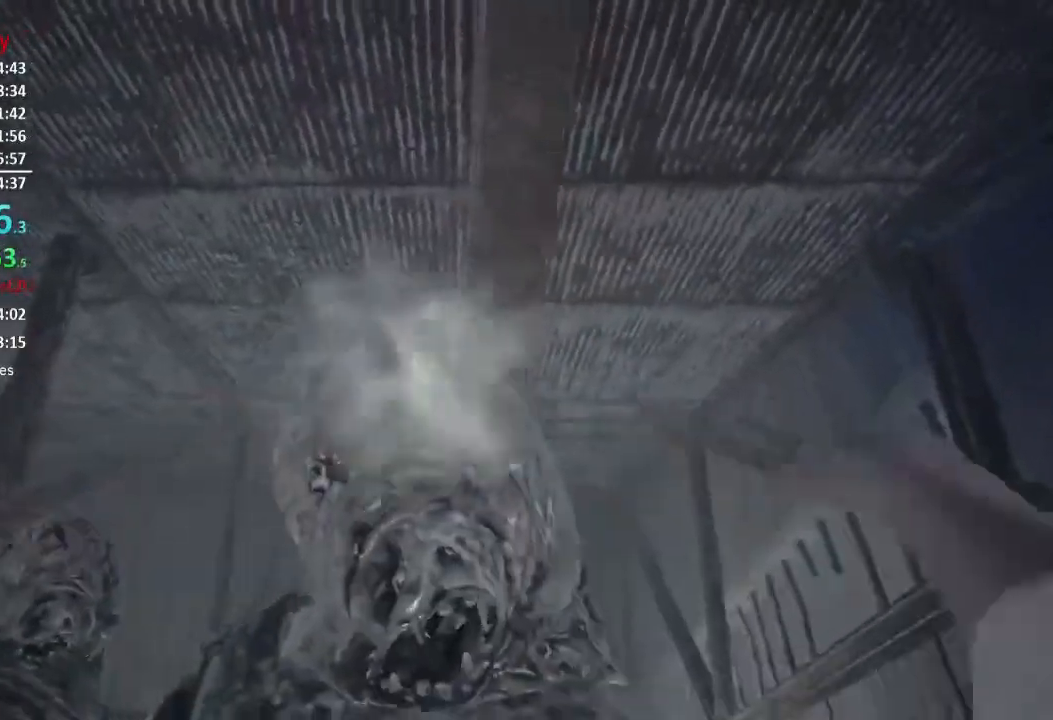
{"buttons": ["R2"], "left_stick": "up-left", "right_stick": "center", "events": [[83, "R2", "up"], [116, "R2", "down"], [116, "left_stick", "up"], [250, "R2", "up"], [283, "R2", "down"], [383, "R2", "up"], [383, "left_stick", "up-left"], [450, "R2", "down"]]}
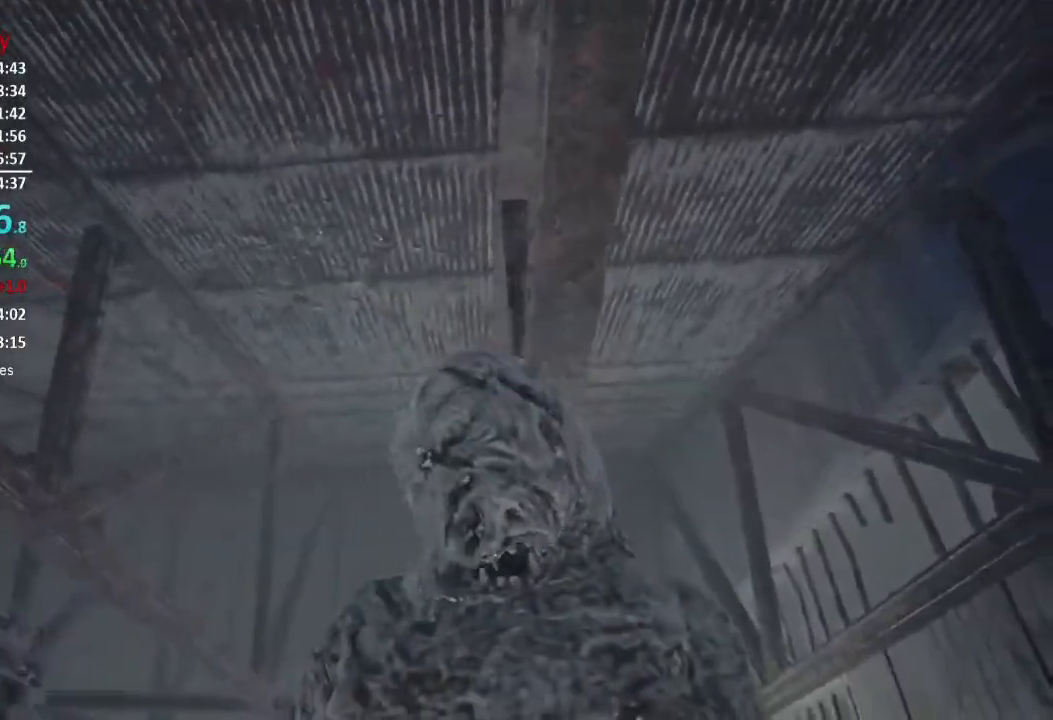
{"buttons": ["R2"], "left_stick": "up-right", "right_stick": "left", "events": [[50, "R2", "up"], [50, "left_stick", "up-right"], [50, "right_stick", "down"], [117, "R2", "down"], [150, "right_stick", "center"], [184, "left_stick", "up"], [317, "right_stick", "up-left"], [367, "left_stick", "up-right"], [384, "R2", "up"], [384, "right_stick", "left"], [451, "R2", "down"]]}
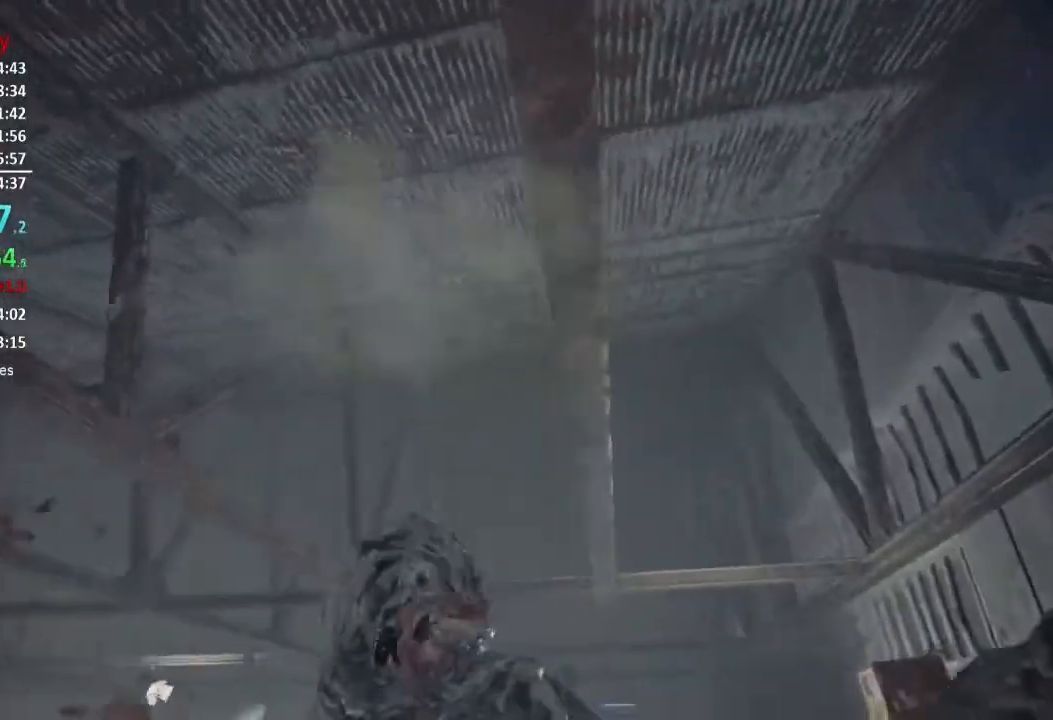
{"buttons": ["L3"], "left_stick": "up-right", "right_stick": "right", "events": [[50, "R2", "up"], [83, "R2", "down"], [216, "R2", "up"], [216, "right_stick", "center"], [250, "R2", "down"], [317, "L3", "down"], [350, "right_stick", "right"], [383, "R2", "up"], [417, "L3", "up"], [483, "L3", "down"]]}
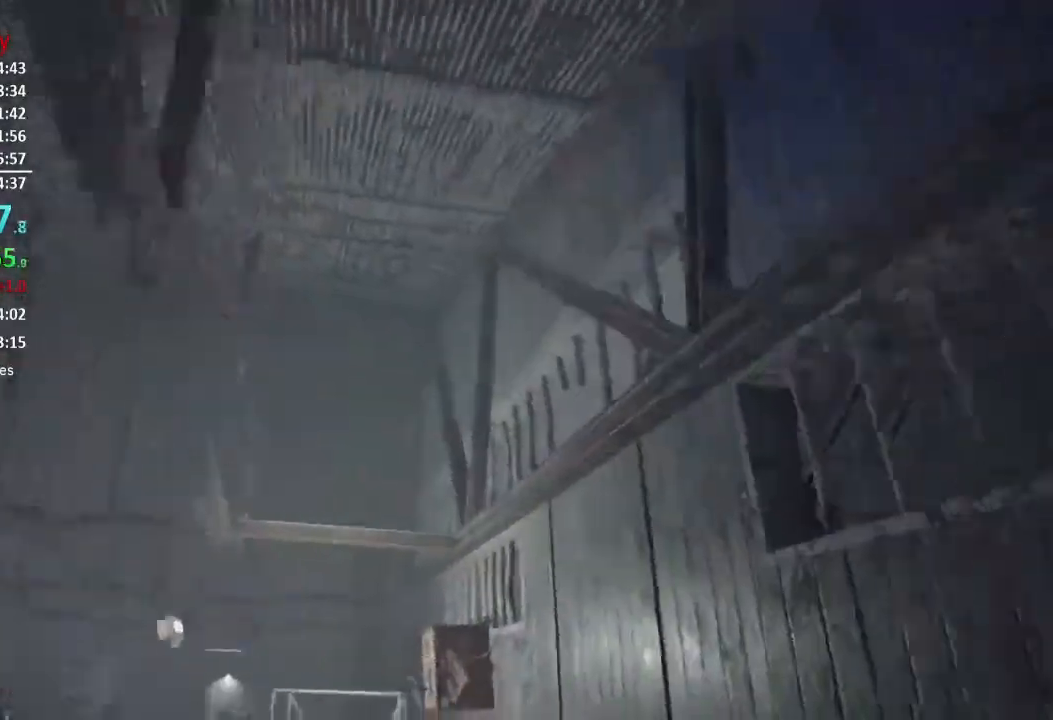
{"buttons": [], "left_stick": "right", "right_stick": "left", "events": [[50, "L3", "up"], [50, "right_stick", "center"], [117, "L3", "down"], [117, "right_stick", "left"], [184, "L3", "up"], [250, "L3", "down"], [350, "L3", "up"], [451, "left_stick", "right"]]}
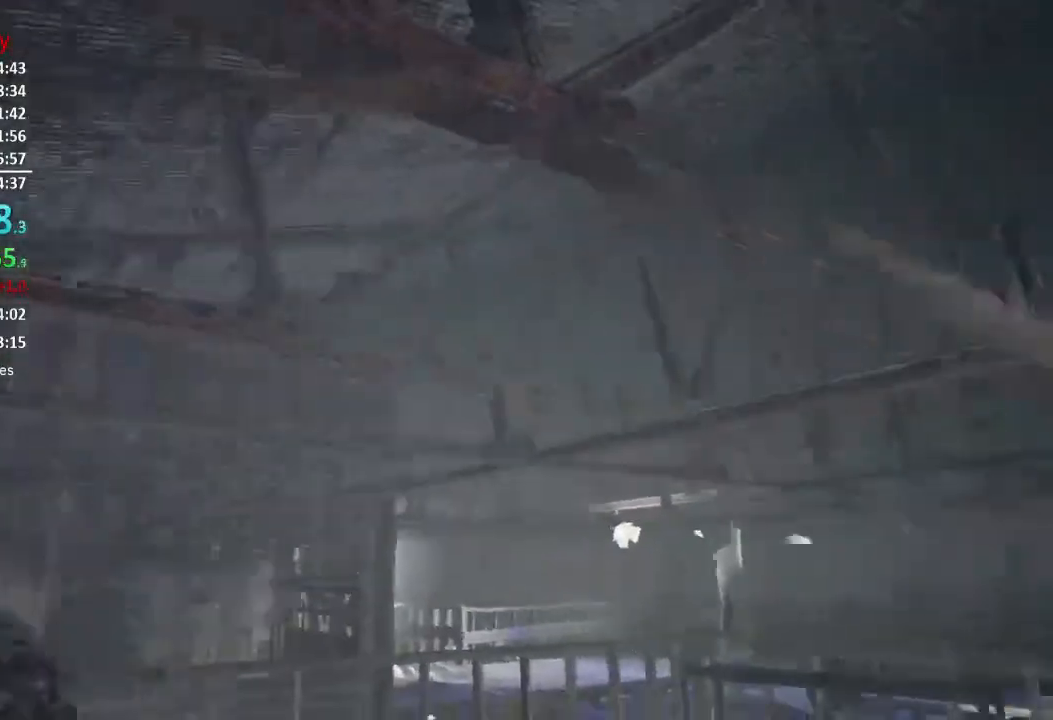
{"buttons": ["L3"], "left_stick": "up-left", "right_stick": "center", "events": [[16, "left_stick", "down-right"], [183, "left_stick", "down-left"], [250, "left_stick", "up-left"], [283, "right_stick", "center"], [350, "L3", "down"]]}
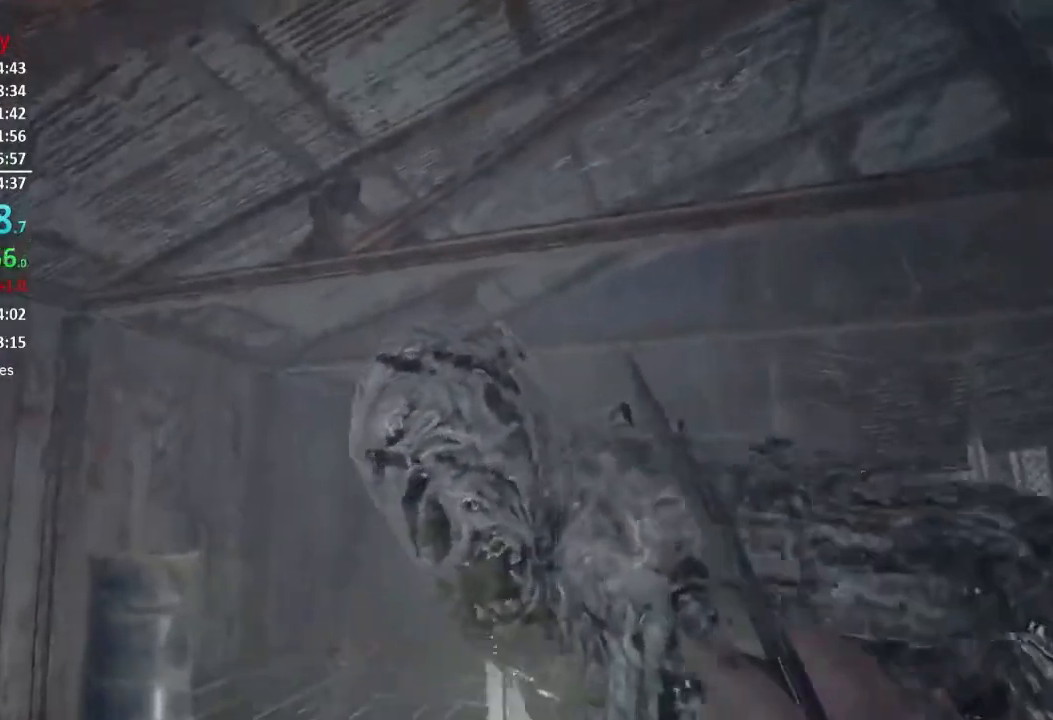
{"buttons": [], "left_stick": "down", "right_stick": "center", "events": [[84, "L3", "up"], [117, "right_stick", "right"], [150, "R2", "down"], [284, "R2", "up"], [284, "left_stick", "down-left"], [350, "R2", "down"], [350, "right_stick", "up-right"], [451, "R2", "up"], [451, "left_stick", "down"], [484, "right_stick", "center"]]}
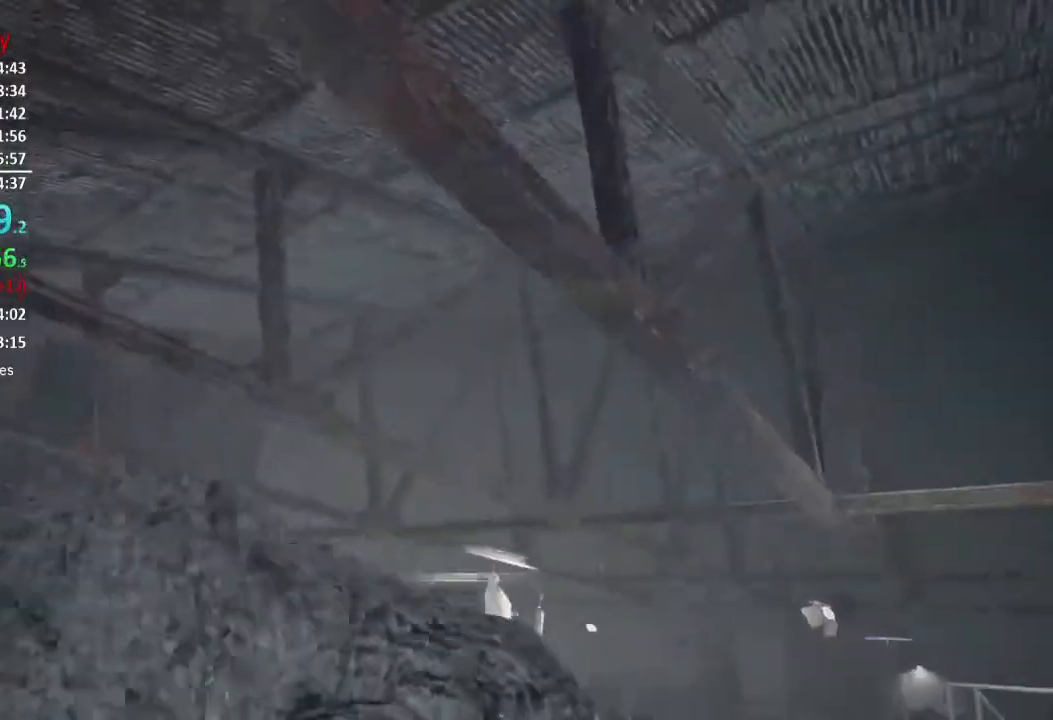
{"buttons": [], "left_stick": "up-left", "right_stick": "center", "events": [[16, "R2", "down"], [50, "left_stick", "down-right"], [133, "right_stick", "up-left"], [150, "R2", "up"], [216, "R2", "down"], [216, "left_stick", "up-right"], [317, "R2", "up"], [350, "left_stick", "up-left"], [383, "R2", "down"], [483, "R2", "up"], [483, "right_stick", "center"]]}
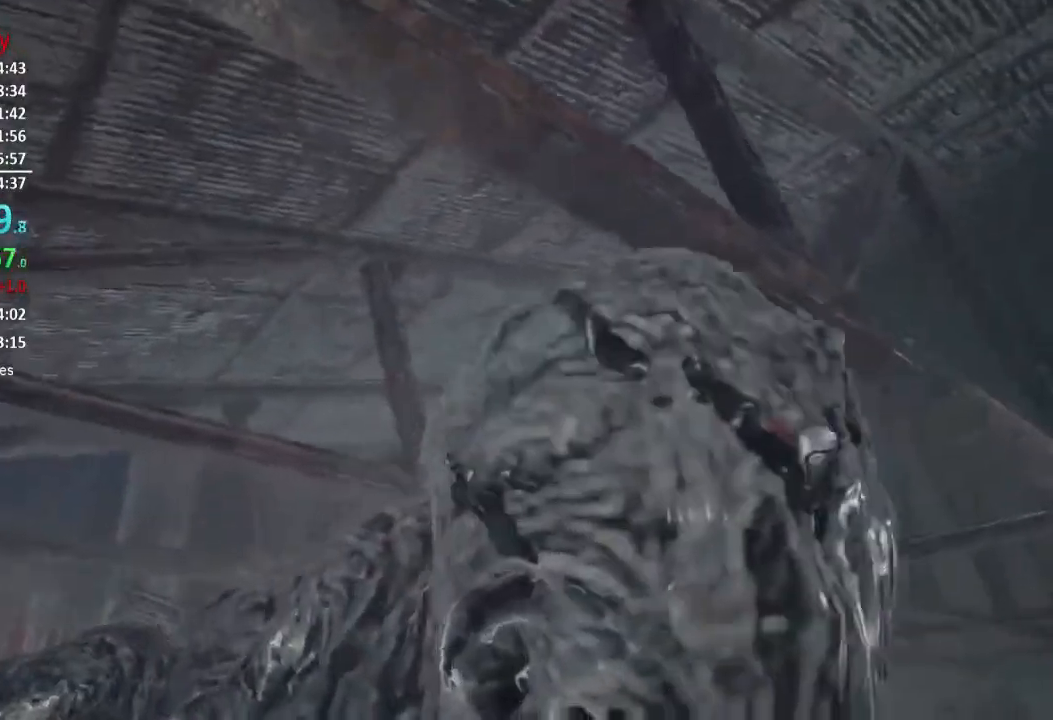
{"buttons": [], "left_stick": "up", "right_stick": "center", "events": [[17, "left_stick", "up"], [50, "R2", "down"], [117, "left_stick", "up-right"], [134, "R2", "up"], [217, "R2", "down"], [267, "right_stick", "up"], [317, "R2", "up"], [334, "left_stick", "up"], [384, "R2", "down"], [417, "right_stick", "center"], [484, "R2", "up"]]}
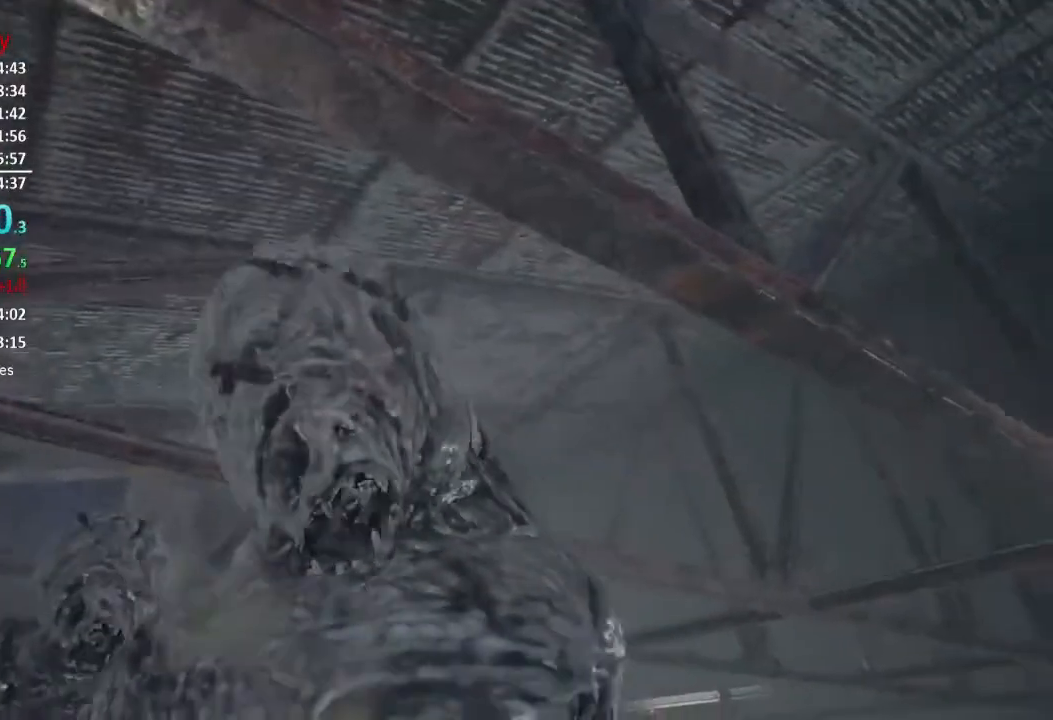
{"buttons": [], "left_stick": "up", "right_stick": "center", "events": [[16, "R2", "down"], [16, "left_stick", "up-left"], [116, "R2", "up"], [183, "R2", "down"], [317, "R2", "up"], [350, "left_stick", "up"], [383, "R2", "down"], [483, "R2", "up"]]}
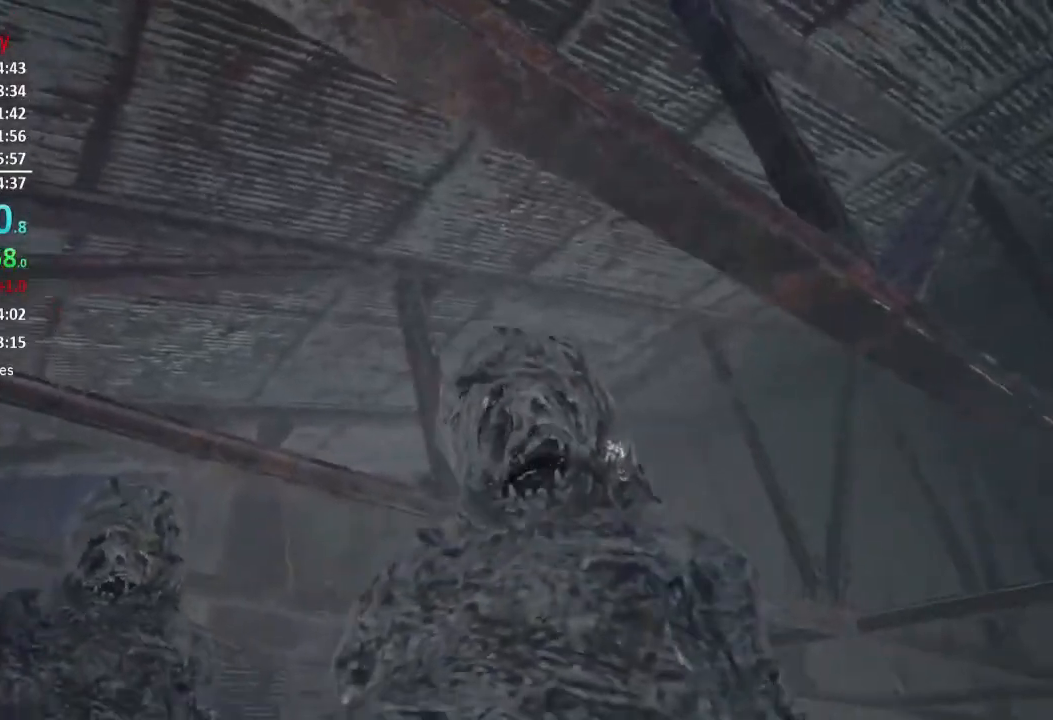
{"buttons": [], "left_stick": "up", "right_stick": "center", "events": [[50, "R2", "down"], [150, "R2", "up"], [150, "right_stick", "down"], [217, "R2", "down"], [250, "left_stick", "up-left"], [250, "right_stick", "center"], [317, "R2", "up"], [350, "R2", "down"], [417, "left_stick", "up"], [484, "R2", "up"]]}
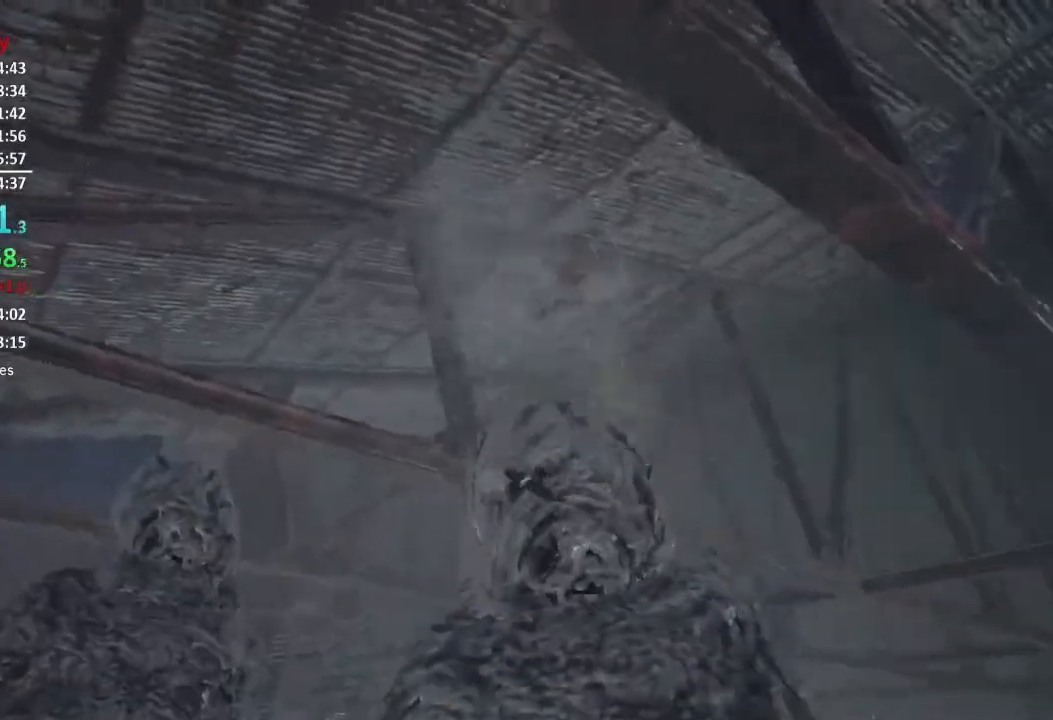
{"buttons": ["L3"], "left_stick": "up-right", "right_stick": "right", "events": [[16, "R2", "down"], [16, "right_stick", "down-right"], [150, "R2", "up"], [150, "right_stick", "center"], [183, "R2", "down"], [183, "left_stick", "up-left"], [283, "R2", "up"], [383, "R2", "down"], [383, "left_stick", "up-right"], [383, "right_stick", "right"], [483, "L3", "down"], [483, "R2", "up"]]}
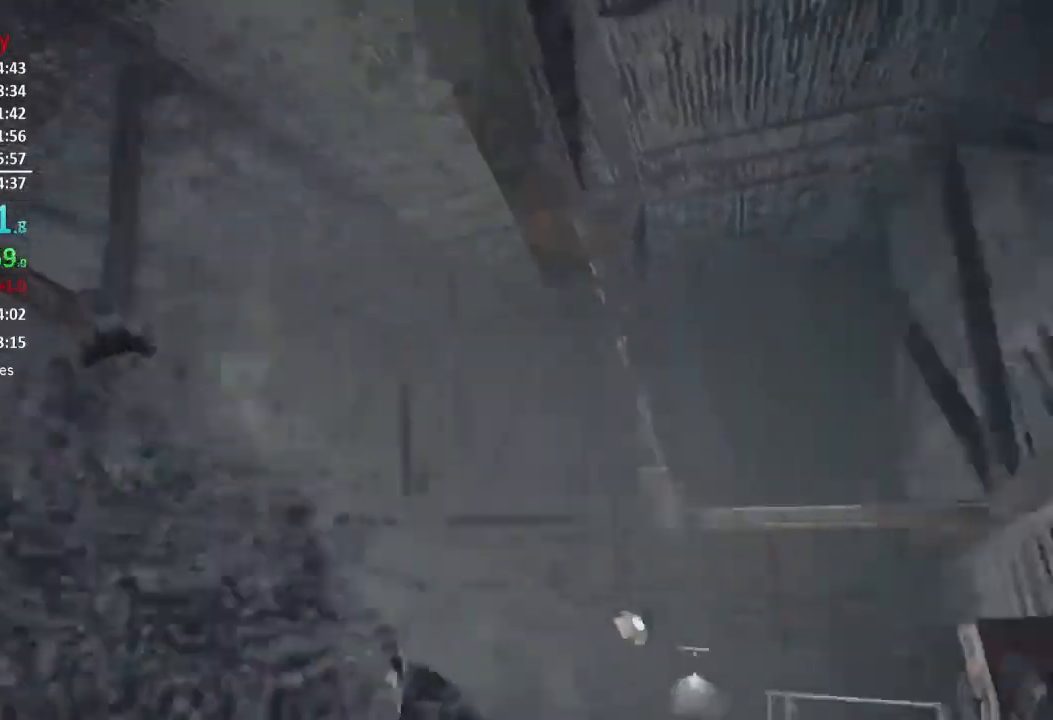
{"buttons": ["L3"], "left_stick": "up-right", "right_stick": "left", "events": [[234, "L3", "up"], [301, "L3", "down"], [301, "right_stick", "left"], [367, "L3", "up"], [434, "L3", "down"]]}
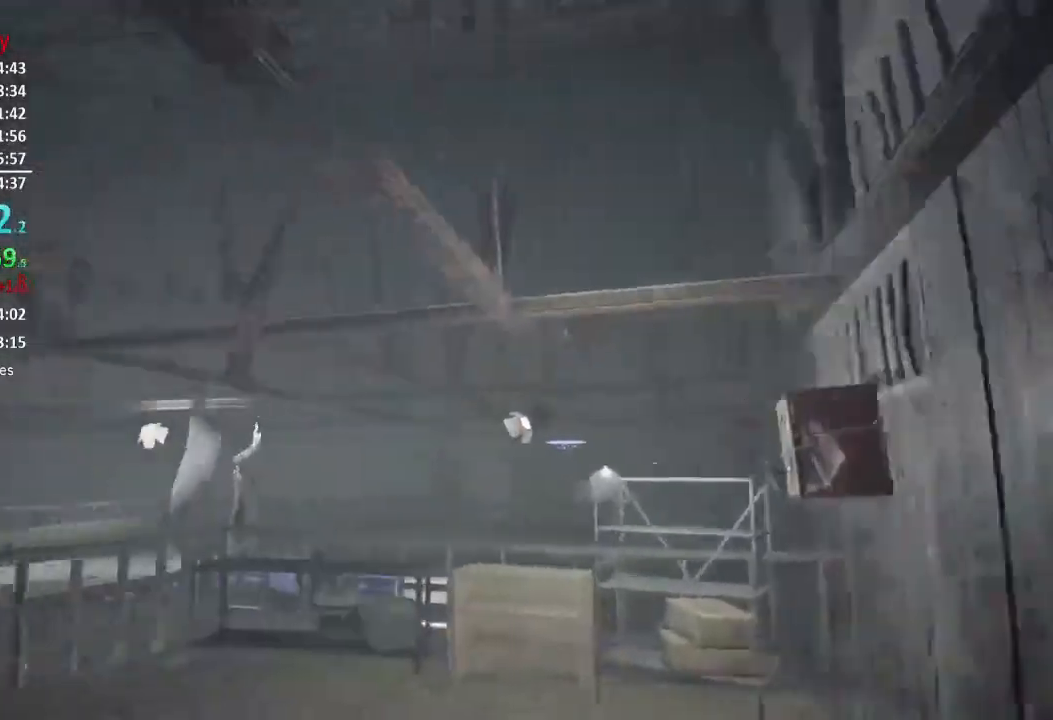
{"buttons": [], "left_stick": "up-right", "right_stick": "center", "events": [[33, "L3", "up"], [100, "L3", "down"], [200, "L3", "up"], [267, "L3", "down"], [334, "L3", "up"], [400, "L3", "down"], [434, "right_stick", "center"], [500, "L3", "up"]]}
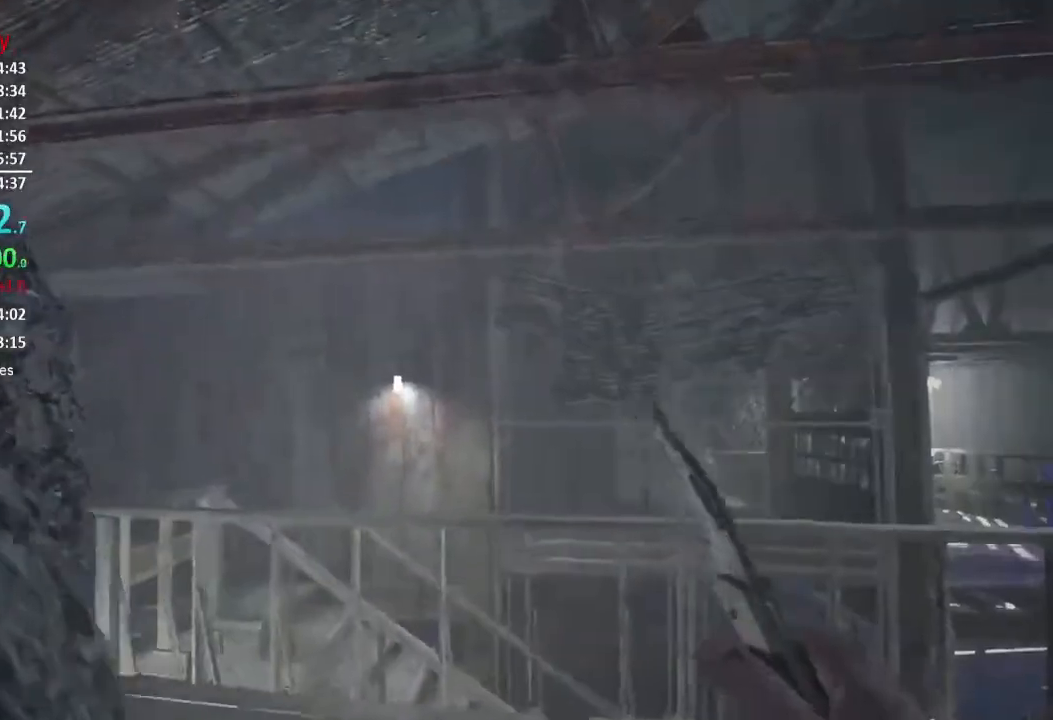
{"buttons": [], "left_stick": "up-right", "right_stick": "up-left", "events": [[100, "right_stick", "left"], [301, "right_stick", "up-left"]]}
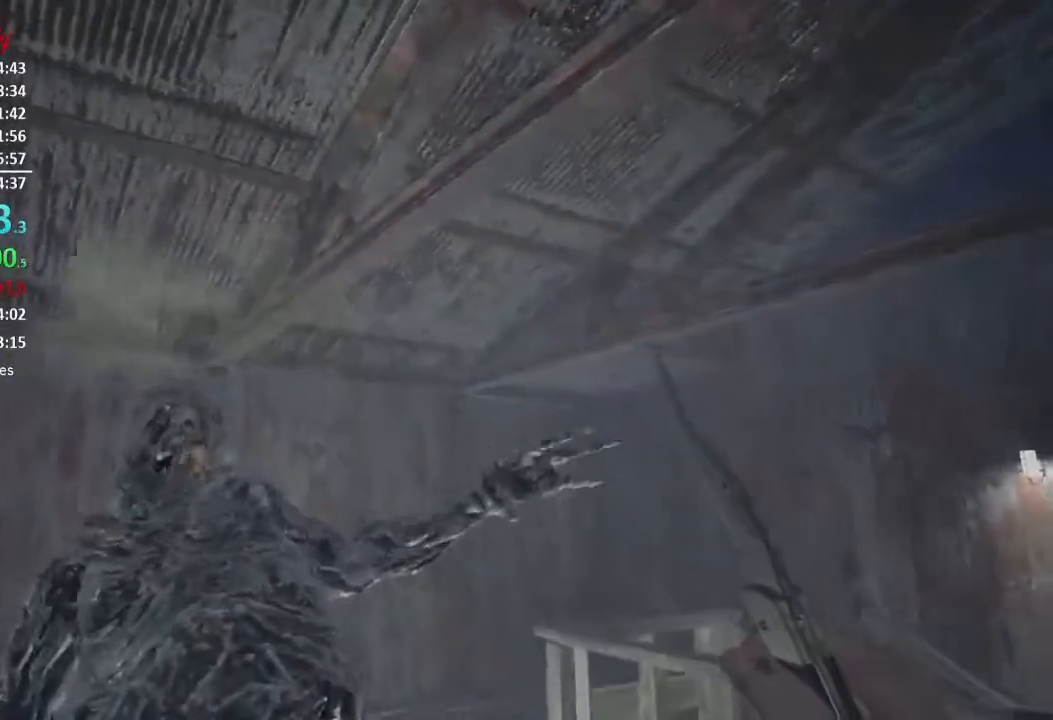
{"buttons": ["L3"], "left_stick": "up-right", "right_stick": "center", "events": [[33, "left_stick", "right"], [167, "right_stick", "down-right"], [267, "left_stick", "up-right"], [300, "L3", "down"], [367, "right_stick", "center"]]}
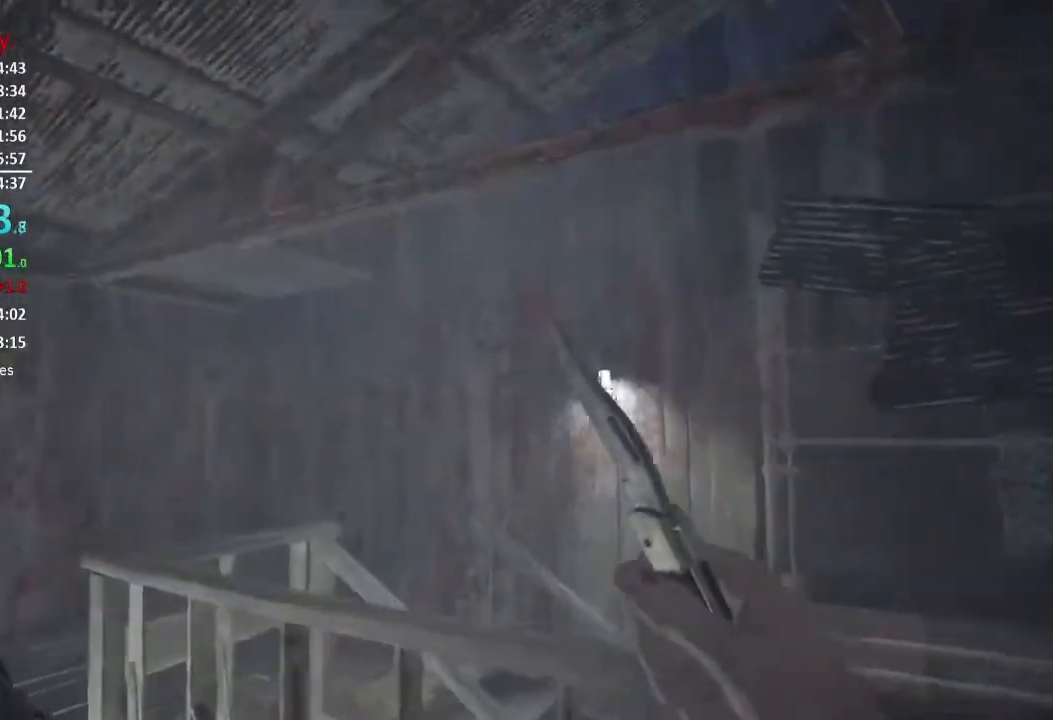
{"buttons": [], "left_stick": "right", "right_stick": "left", "events": [[67, "L3", "up"], [100, "right_stick", "left"], [134, "L3", "down"], [234, "L3", "up"], [267, "left_stick", "right"]]}
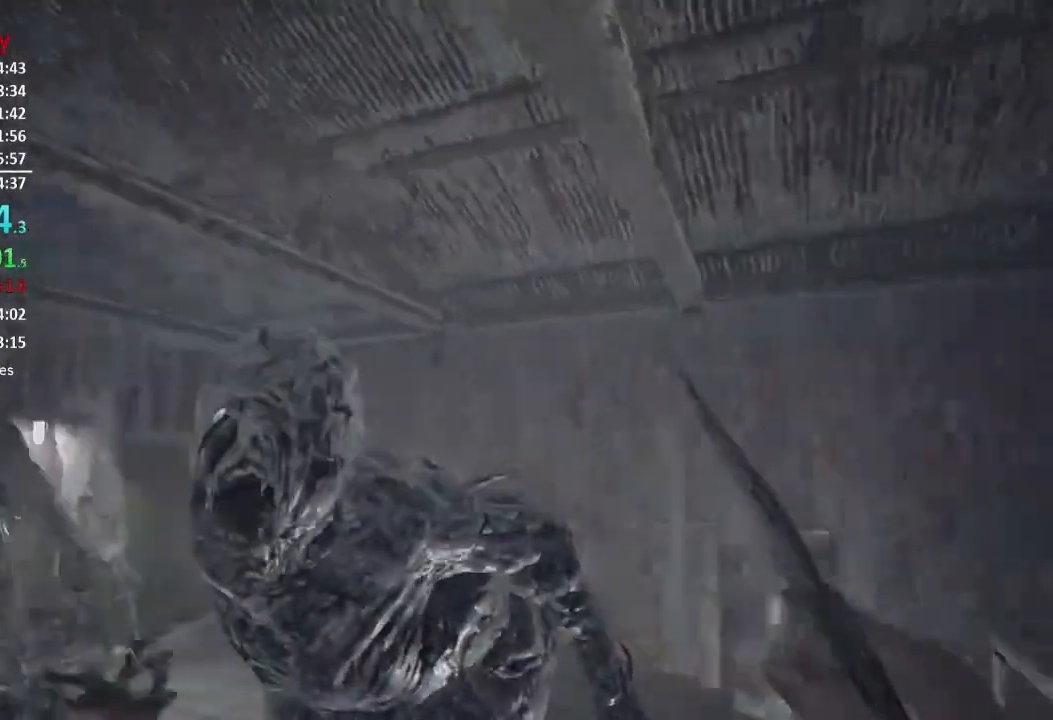
{"buttons": [], "left_stick": "up-left", "right_stick": "right", "events": [[67, "left_stick", "up"], [133, "L3", "down"], [167, "right_stick", "center"], [200, "L3", "up"], [267, "L3", "down"], [367, "L3", "up"], [367, "left_stick", "up-left"], [367, "right_stick", "right"], [400, "R2", "down"], [484, "R2", "up"]]}
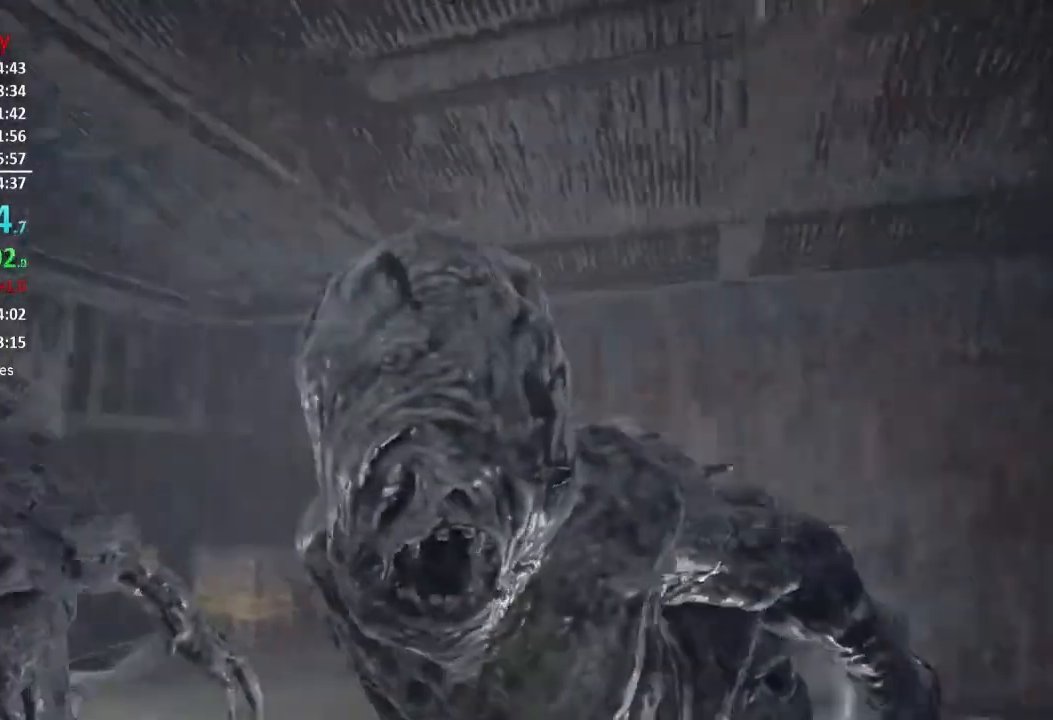
{"buttons": ["R2"], "left_stick": "up-right", "right_stick": "up", "events": [[50, "left_stick", "left"], [50, "right_stick", "center"], [101, "R2", "down"], [167, "left_stick", "down-left"], [201, "R2", "up"], [267, "R2", "down"], [351, "left_stick", "down-right"], [367, "R2", "up"], [434, "R2", "down"], [468, "left_stick", "up-right"], [468, "right_stick", "up"]]}
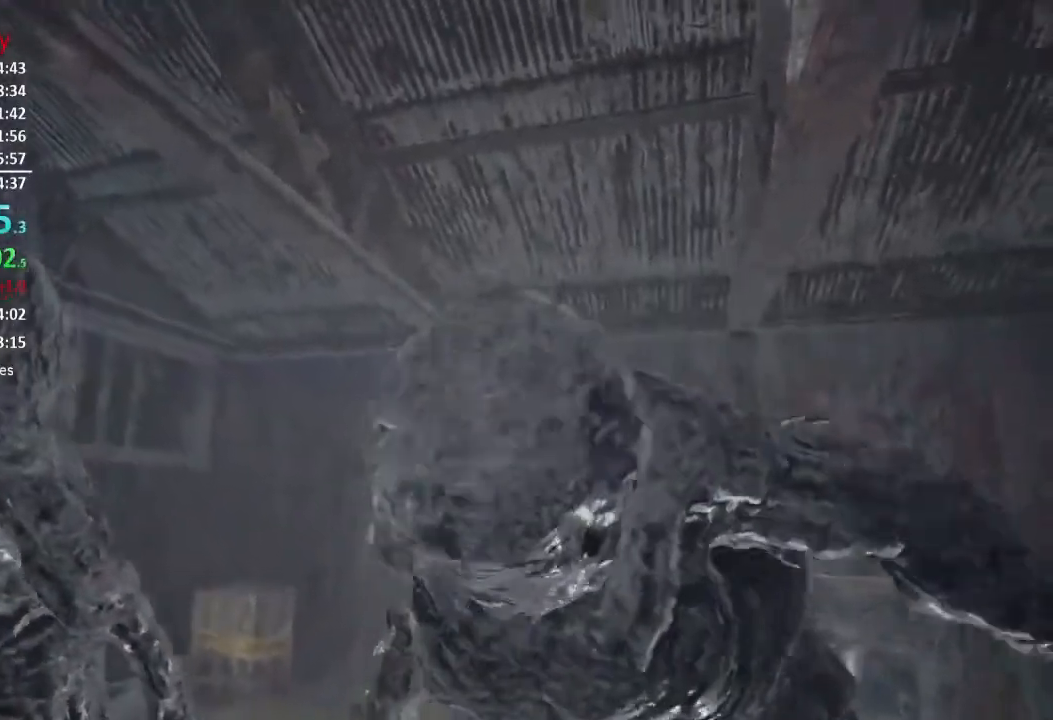
{"buttons": ["R2"], "left_stick": "right", "right_stick": "up-left", "events": [[33, "R2", "up"], [67, "right_stick", "up-left"], [83, "R2", "down"], [167, "right_stick", "up"], [233, "R2", "up"], [267, "R2", "down"], [300, "left_stick", "right"], [367, "R2", "up"], [367, "right_stick", "up-left"], [434, "R2", "down"]]}
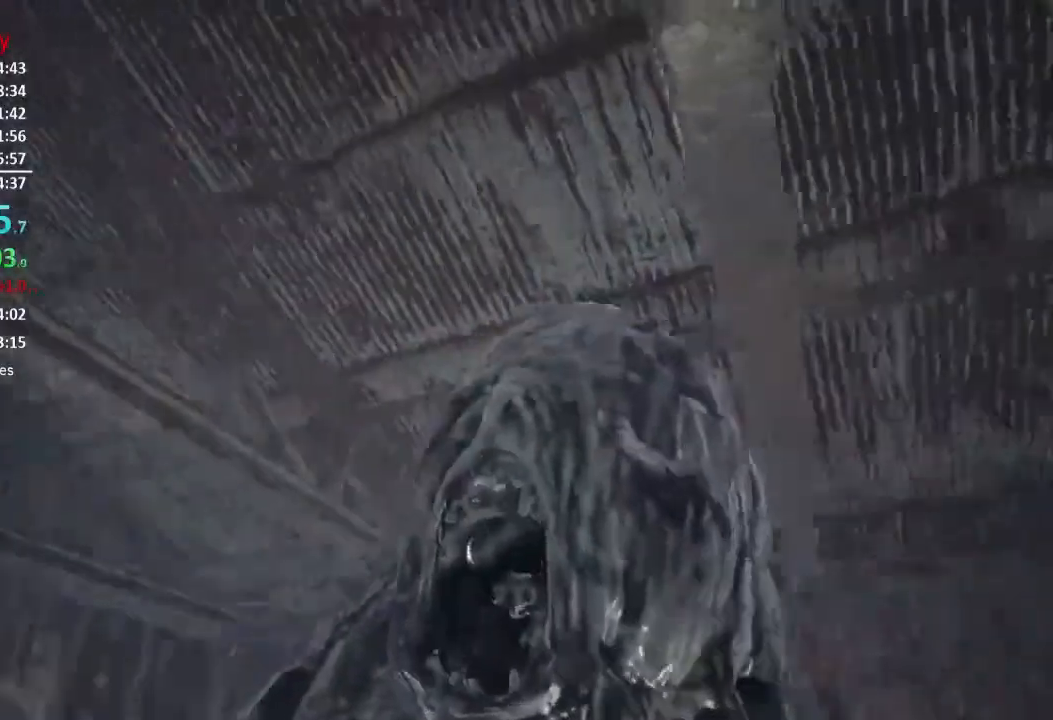
{"buttons": ["R2"], "left_stick": "up-right", "right_stick": "center", "events": [[34, "R2", "up"], [34, "left_stick", "up-right"], [101, "R2", "down"], [101, "right_stick", "up"], [201, "R2", "up"], [201, "right_stick", "center"], [267, "R2", "down"], [301, "right_stick", "up-left"], [367, "R2", "up"], [367, "right_stick", "left"], [417, "left_stick", "up-left"], [434, "R2", "down"], [468, "right_stick", "center"], [501, "left_stick", "up-right"]]}
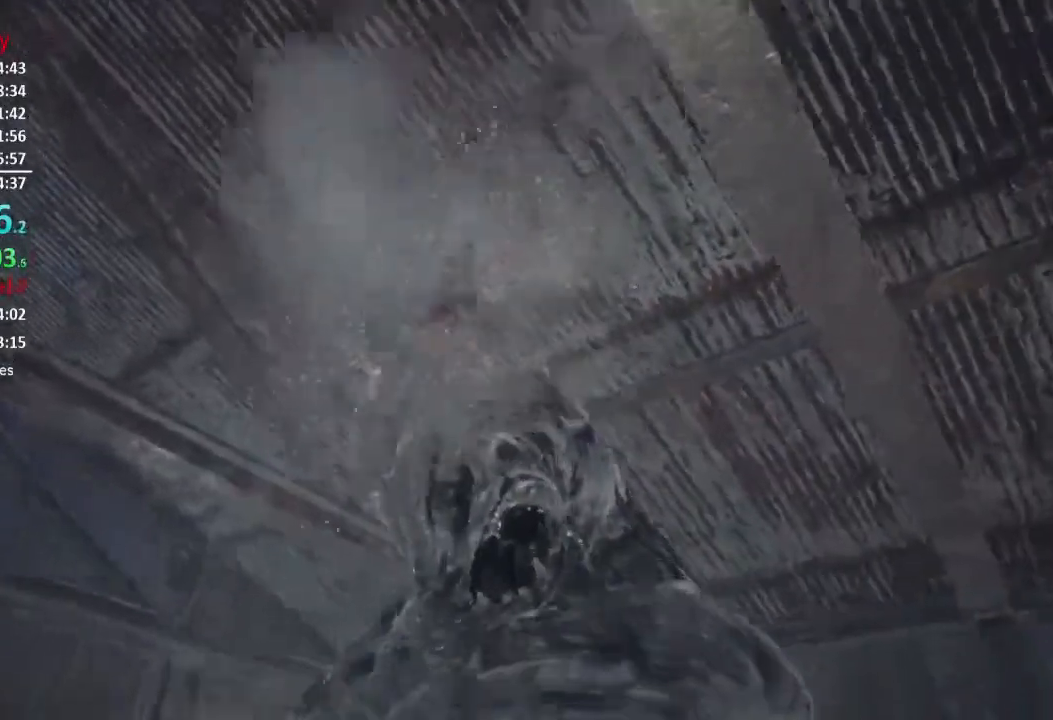
{"buttons": [], "left_stick": "up-right", "right_stick": "center", "events": [[33, "R2", "up"], [83, "R2", "down"], [117, "right_stick", "up-left"], [167, "left_stick", "up"], [200, "R2", "up"], [267, "R2", "down"], [267, "left_stick", "up-right"], [267, "right_stick", "center"], [367, "R2", "up"], [367, "right_stick", "down-left"], [384, "R2", "down"], [434, "right_stick", "center"], [500, "R2", "up"]]}
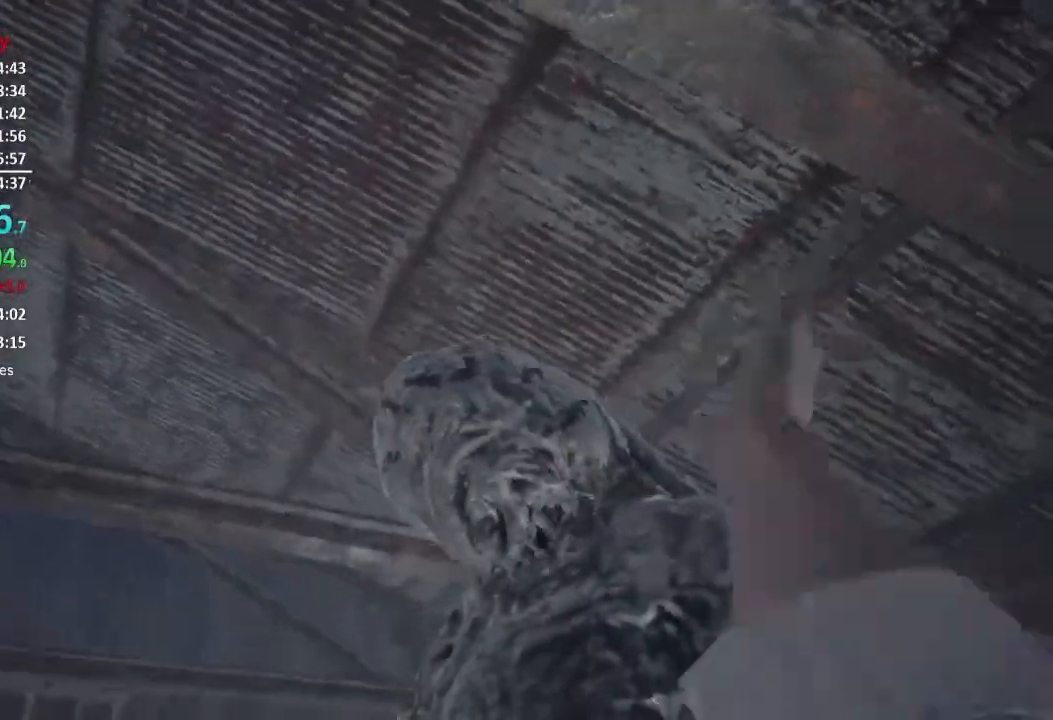
{"buttons": [], "left_stick": "up-right", "right_stick": "up", "events": [[34, "right_stick", "down-left"], [50, "R2", "down"], [201, "R2", "up"], [234, "R2", "down"], [267, "right_stick", "up-left"], [317, "R2", "up"], [401, "R2", "down"], [417, "right_stick", "up"], [501, "R2", "up"]]}
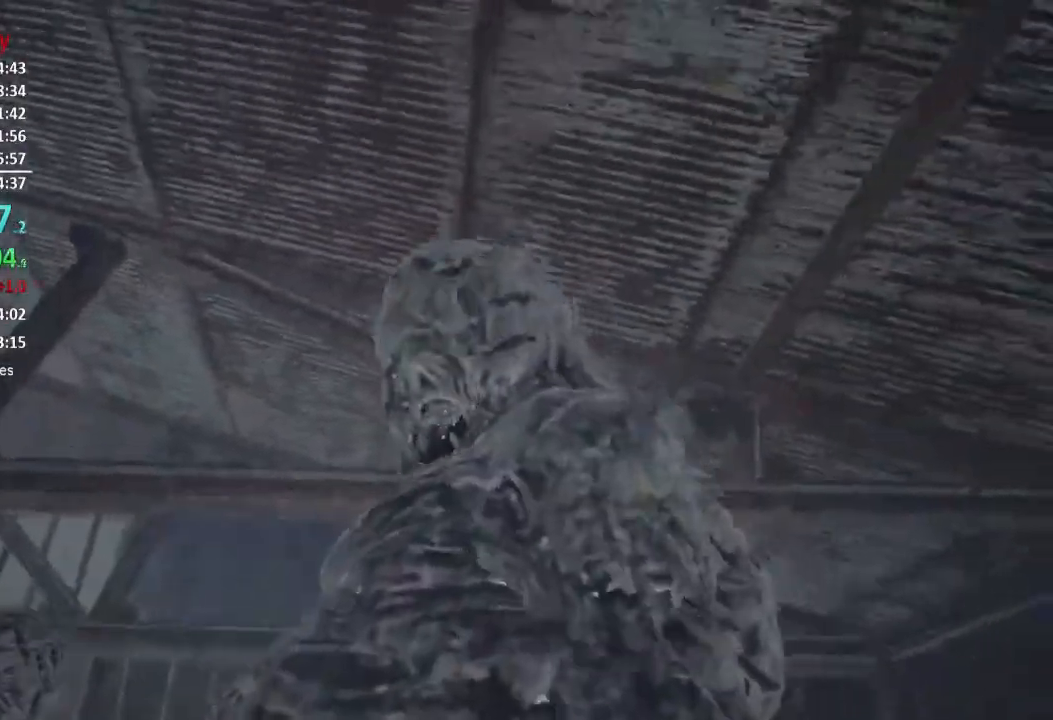
{"buttons": ["L3"], "left_stick": "up-right", "right_stick": "down-right", "events": [[17, "right_stick", "center"], [67, "R2", "down"], [167, "R2", "up"], [167, "right_stick", "down-left"], [233, "R2", "down"], [334, "R2", "up"], [350, "R2", "down"], [500, "L3", "down"], [500, "R2", "up"], [500, "right_stick", "down-right"]]}
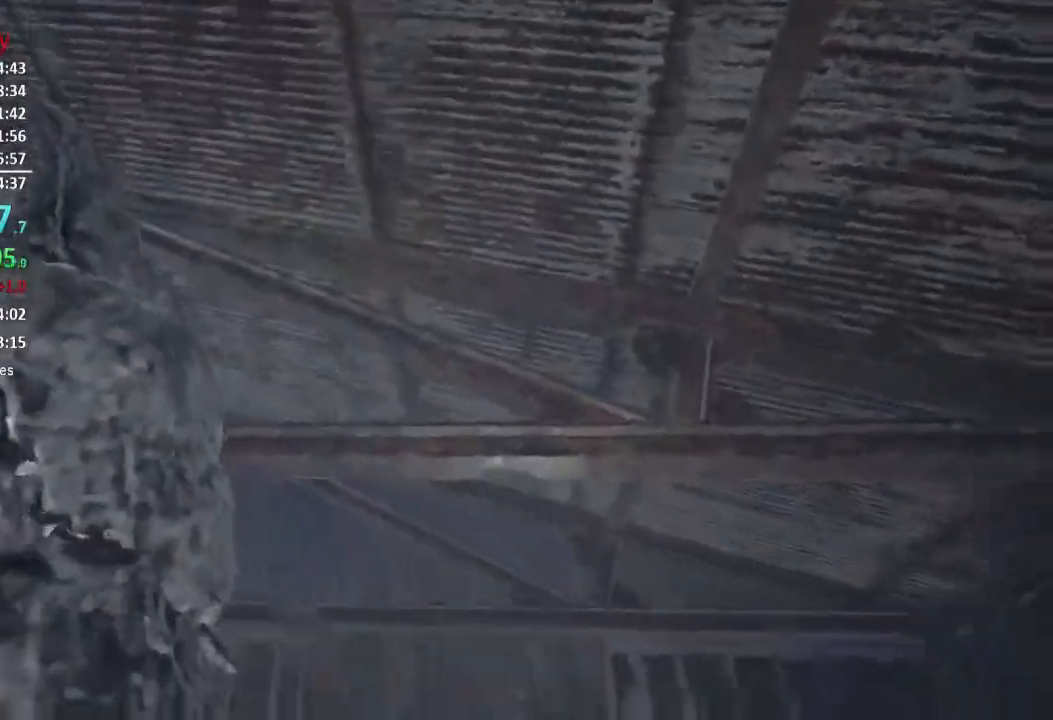
{"buttons": ["L3"], "left_stick": "up-right", "right_stick": "left", "events": [[267, "right_stick", "center"], [334, "right_stick", "left"], [401, "L3", "up"], [468, "L3", "down"]]}
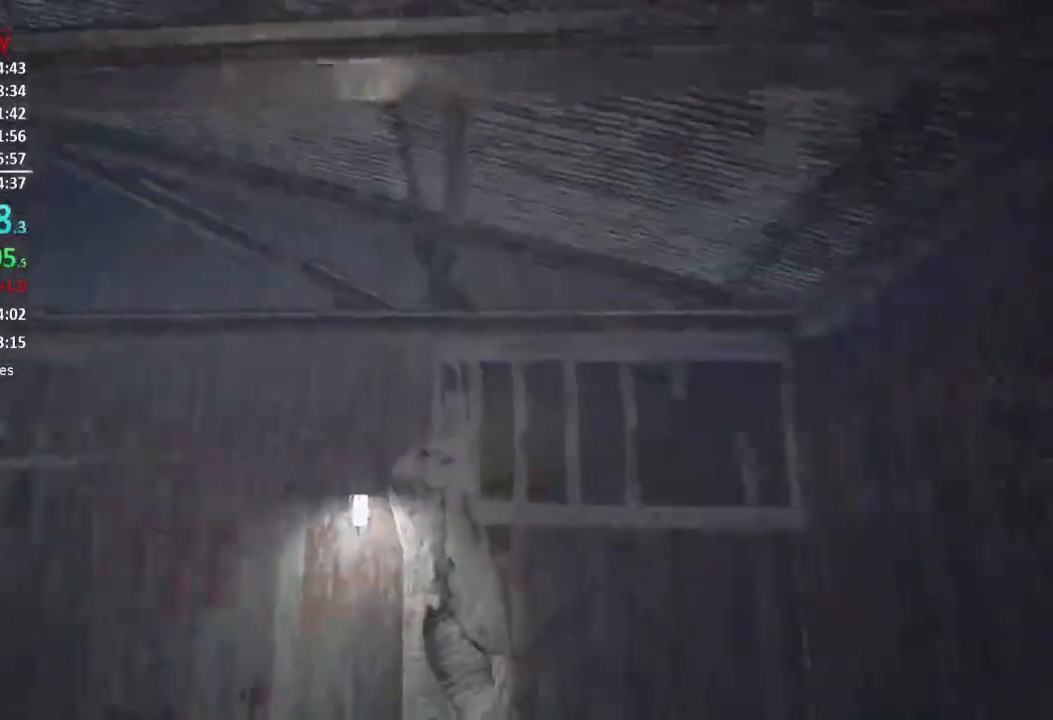
{"buttons": ["L3"], "left_stick": "up-right", "right_stick": "left", "events": [[67, "L3", "up"], [300, "L3", "down"], [317, "right_stick", "up-left"], [434, "right_stick", "left"]]}
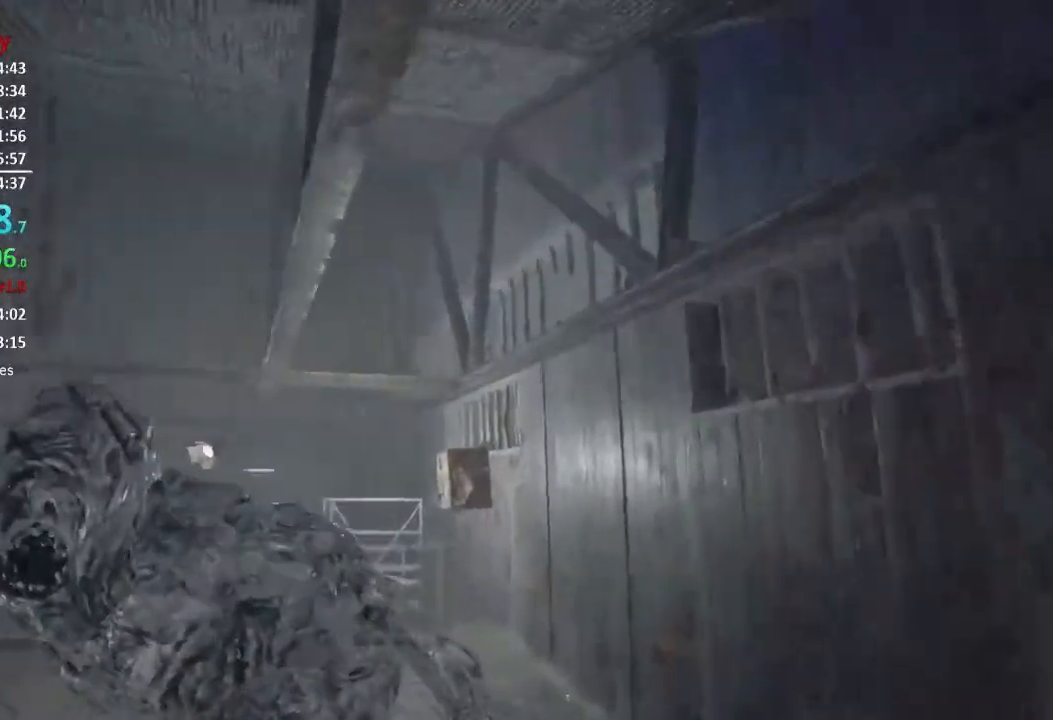
{"buttons": [], "left_stick": "right", "right_stick": "up-left", "events": [[34, "L3", "up"], [101, "L3", "down"], [167, "R2", "down"], [201, "L3", "up"], [201, "right_stick", "center"], [284, "R2", "up"], [351, "right_stick", "down-left"], [384, "left_stick", "right"], [484, "right_stick", "up-left"]]}